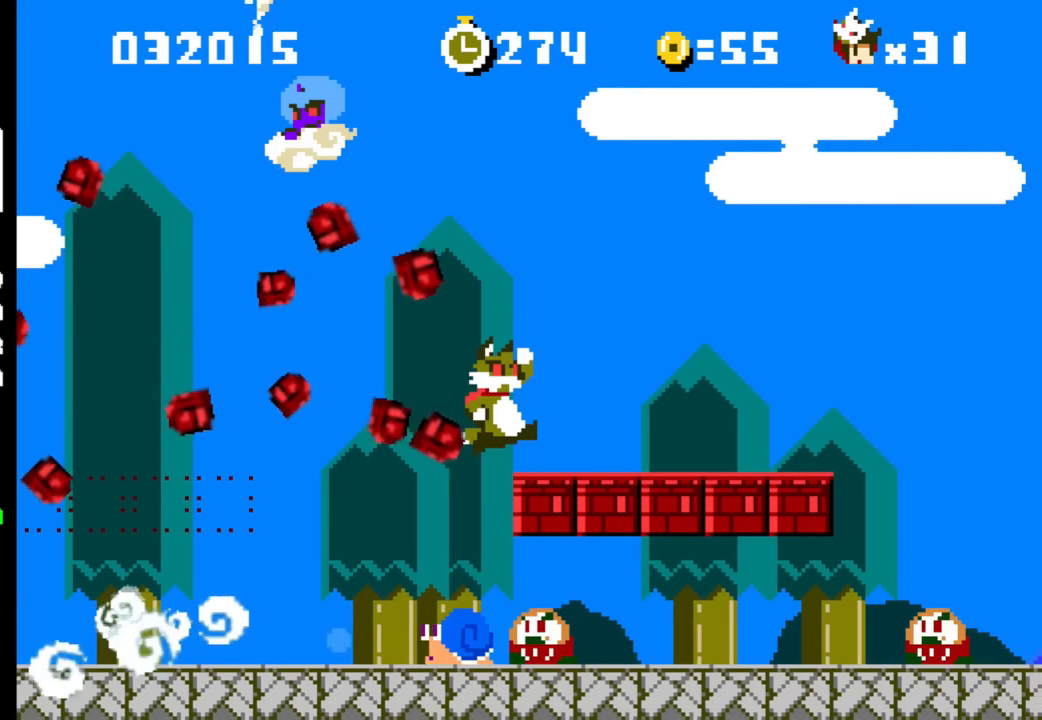
Gameplay with a controller (Xbox layout); each line is a JSON object with the inputs held at the frame after it. "events" lists button and stick changes between this image and that frame as [ms after this image, input, new state], when the widget could be followed in between. Not read: A L2 L3 R2 R3 SELECT START X left_stick right_stick.
{"buttons": ["DPAD_UP", "DPAD_RIGHT"], "events": []}
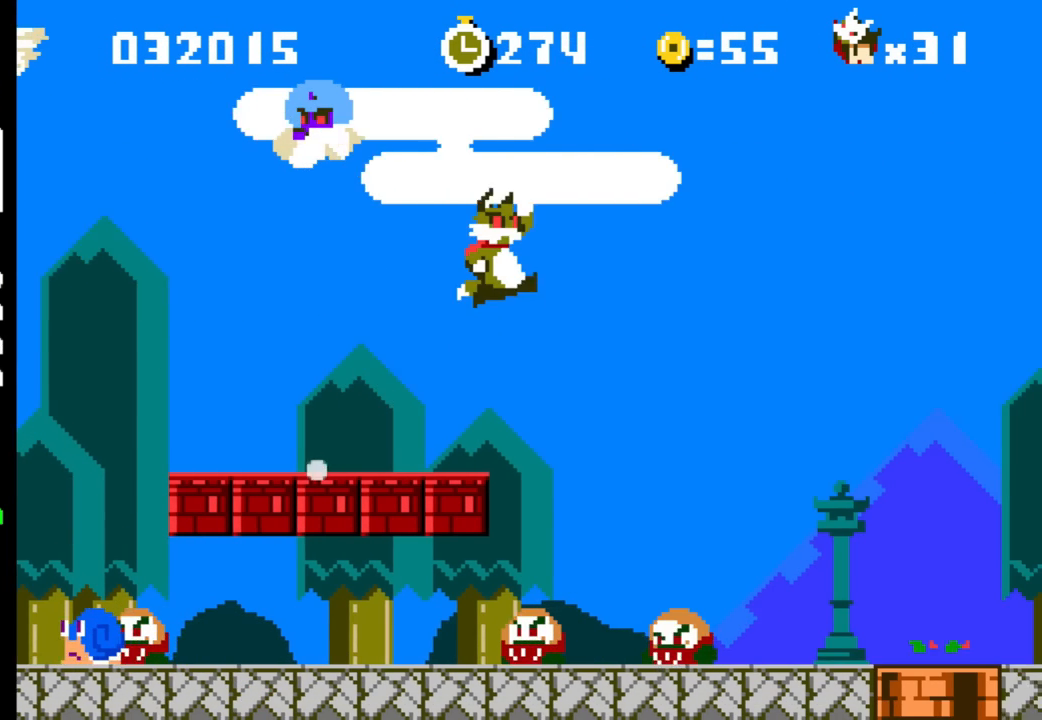
{"buttons": ["DPAD_UP", "DPAD_RIGHT"], "events": []}
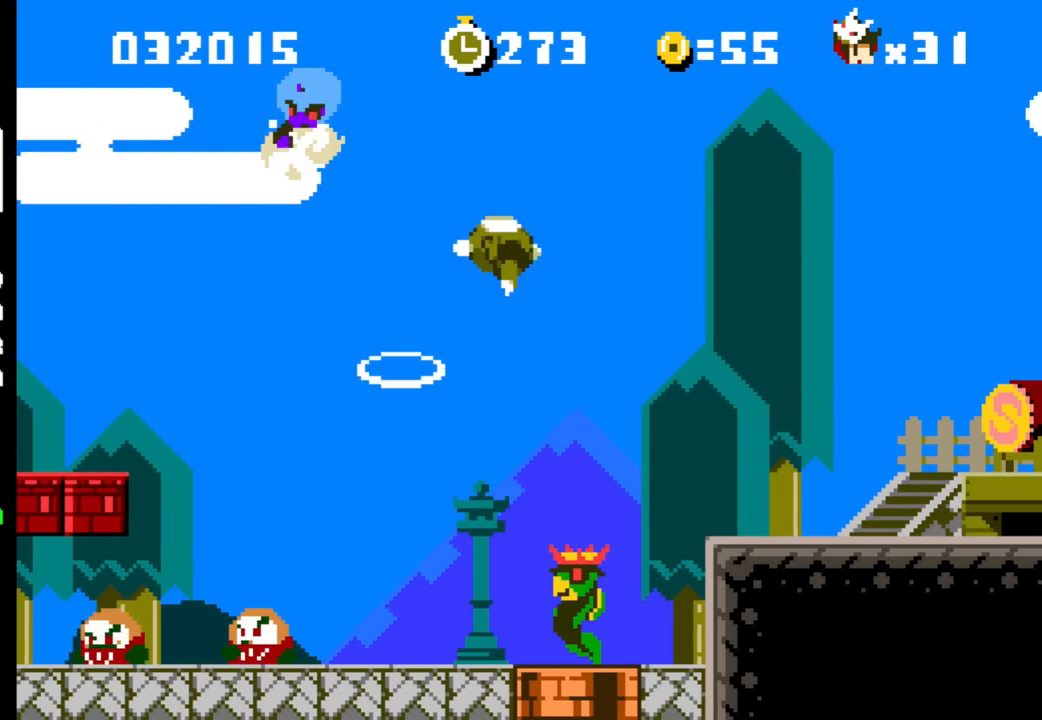
{"buttons": ["DPAD_UP", "DPAD_RIGHT"], "events": []}
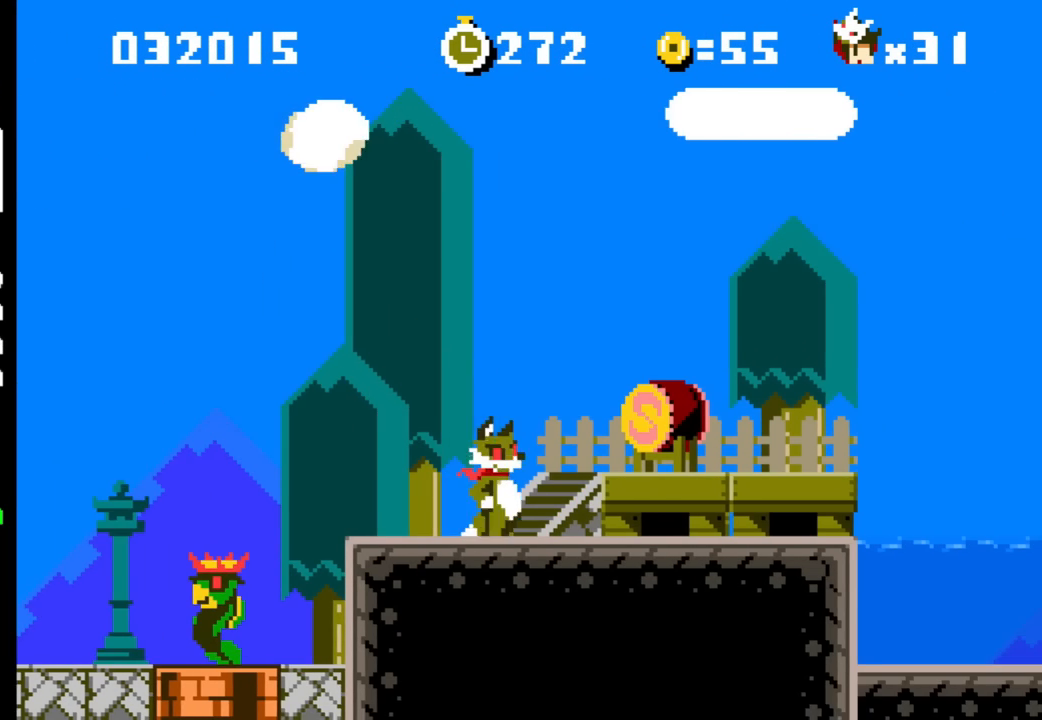
{"buttons": ["DPAD_UP", "DPAD_RIGHT"], "events": []}
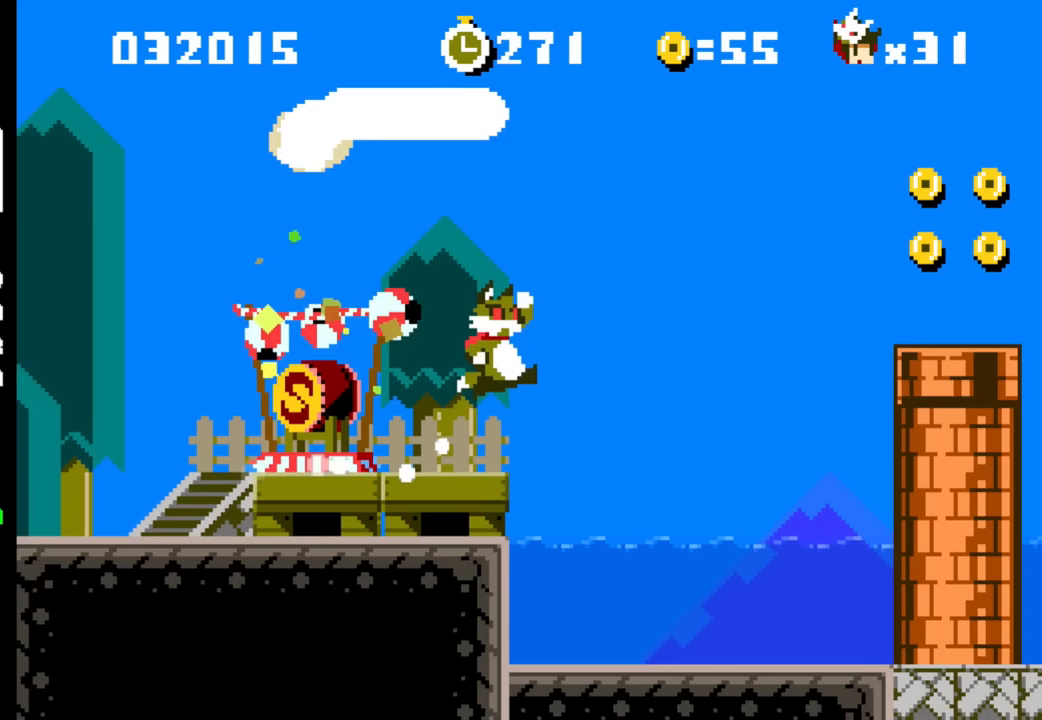
{"buttons": ["DPAD_UP", "DPAD_RIGHT"], "events": []}
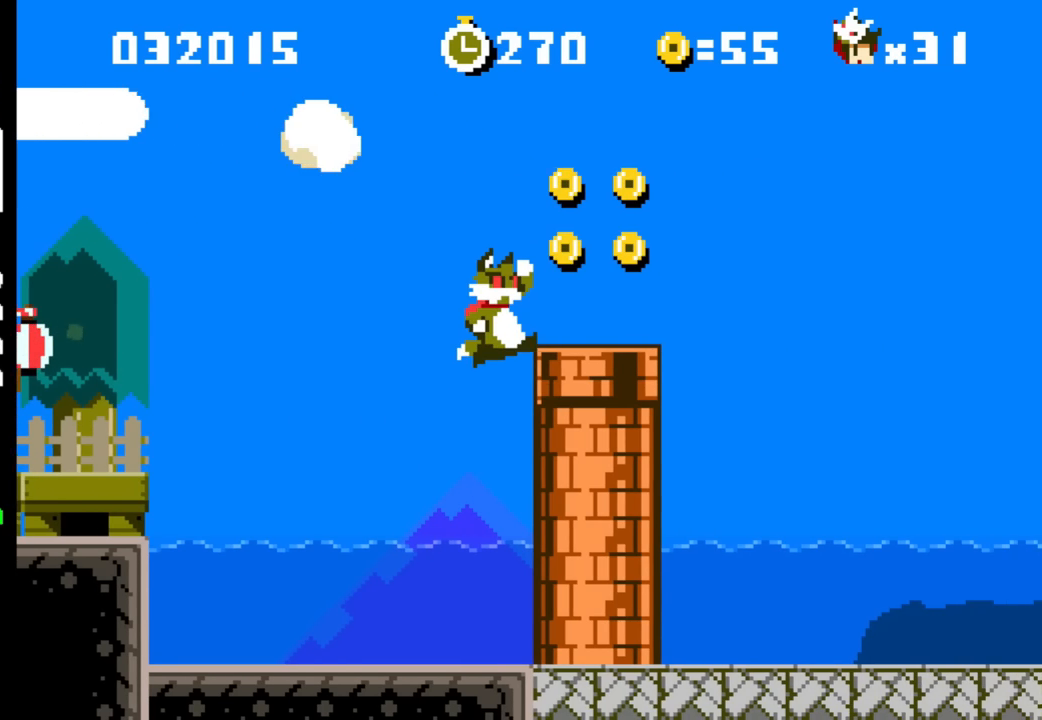
{"buttons": ["DPAD_UP", "DPAD_RIGHT"], "events": []}
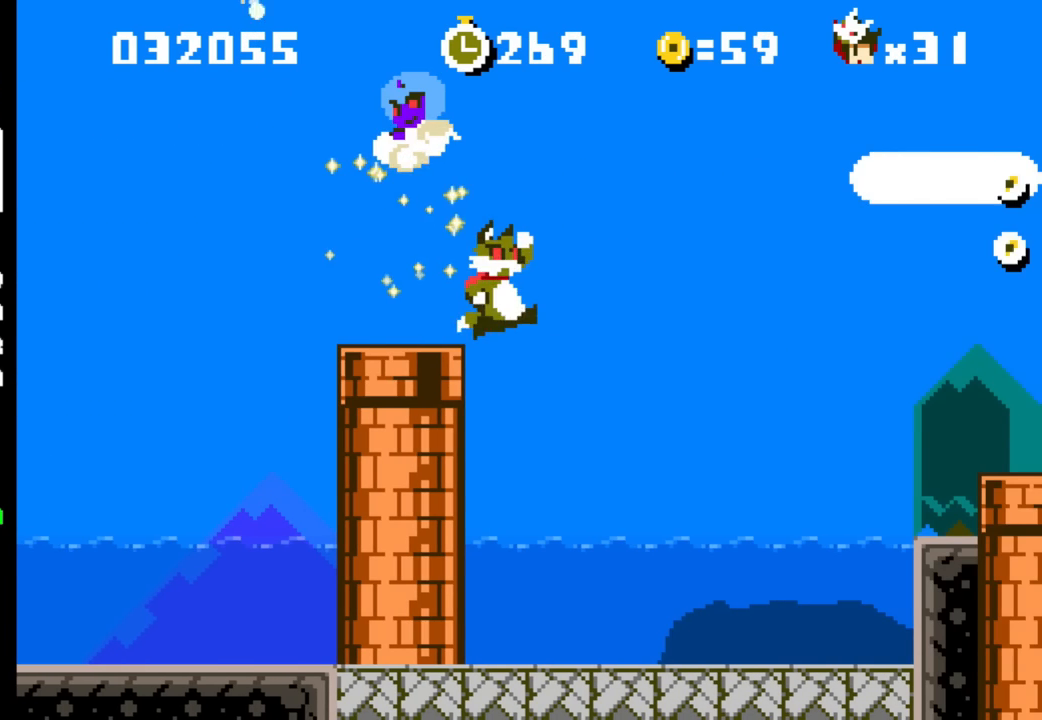
{"buttons": ["DPAD_UP", "DPAD_RIGHT"], "events": []}
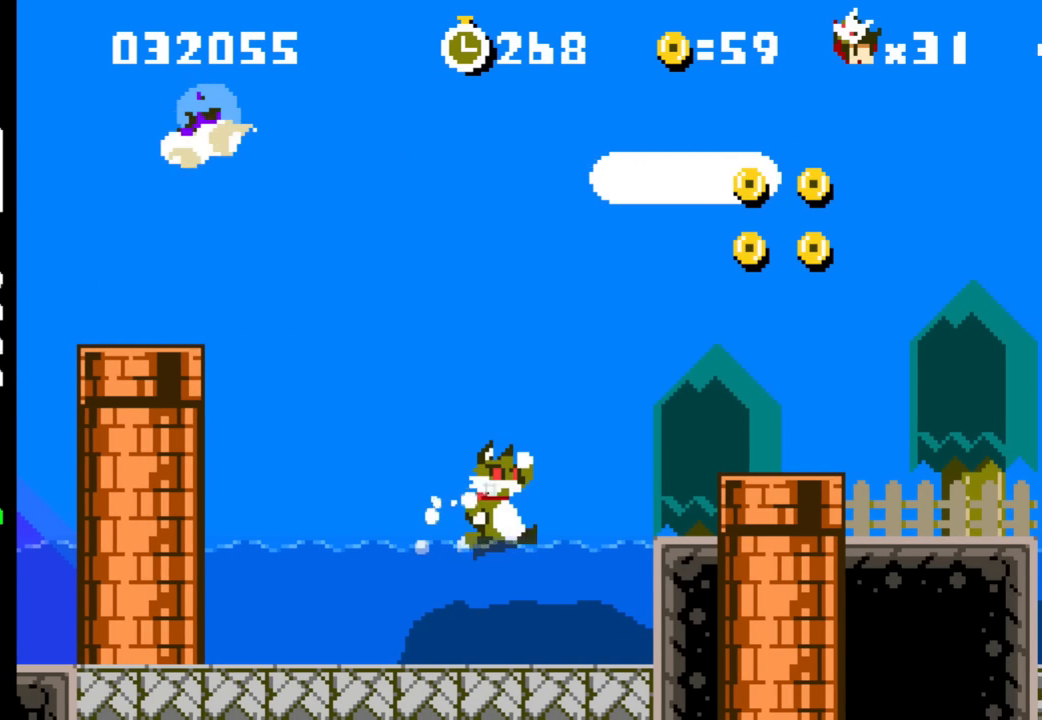
{"buttons": ["DPAD_UP", "DPAD_RIGHT"], "events": []}
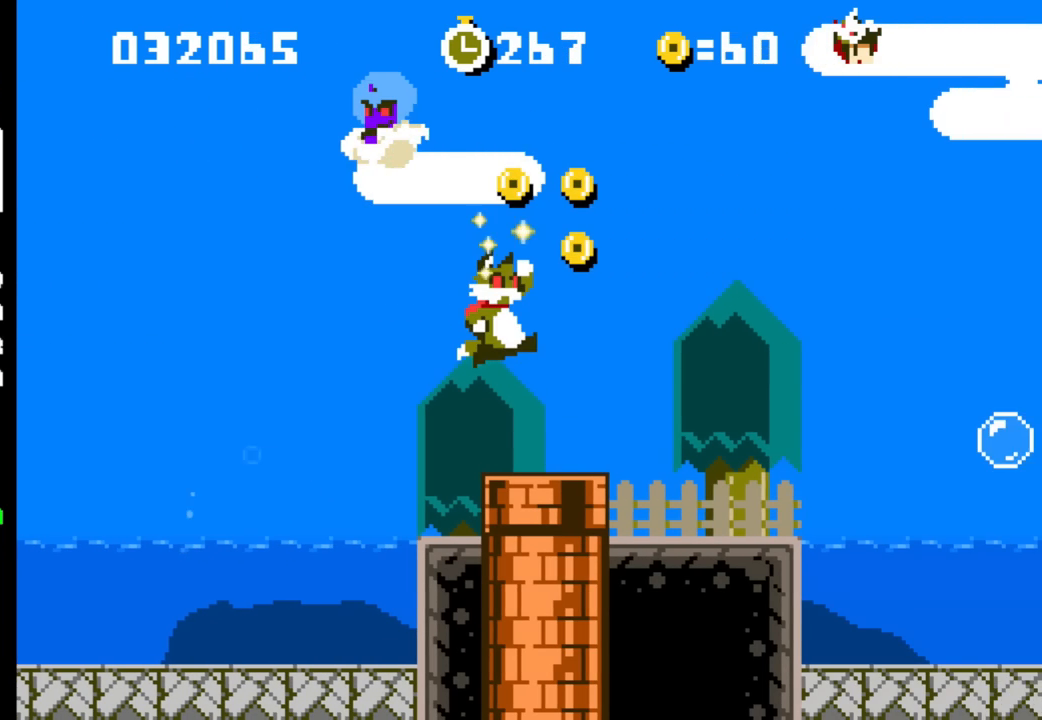
{"buttons": ["DPAD_RIGHT"], "events": [[17, "DPAD_UP", "up"]]}
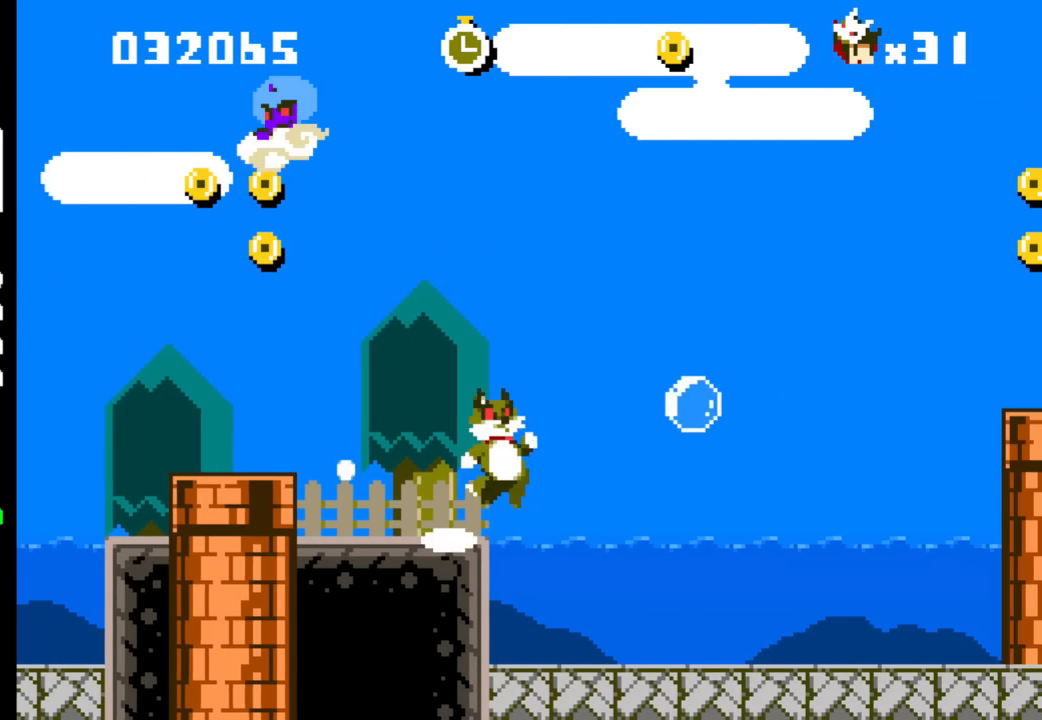
{"buttons": ["DPAD_UP", "DPAD_RIGHT"], "events": [[183, "DPAD_UP", "down"]]}
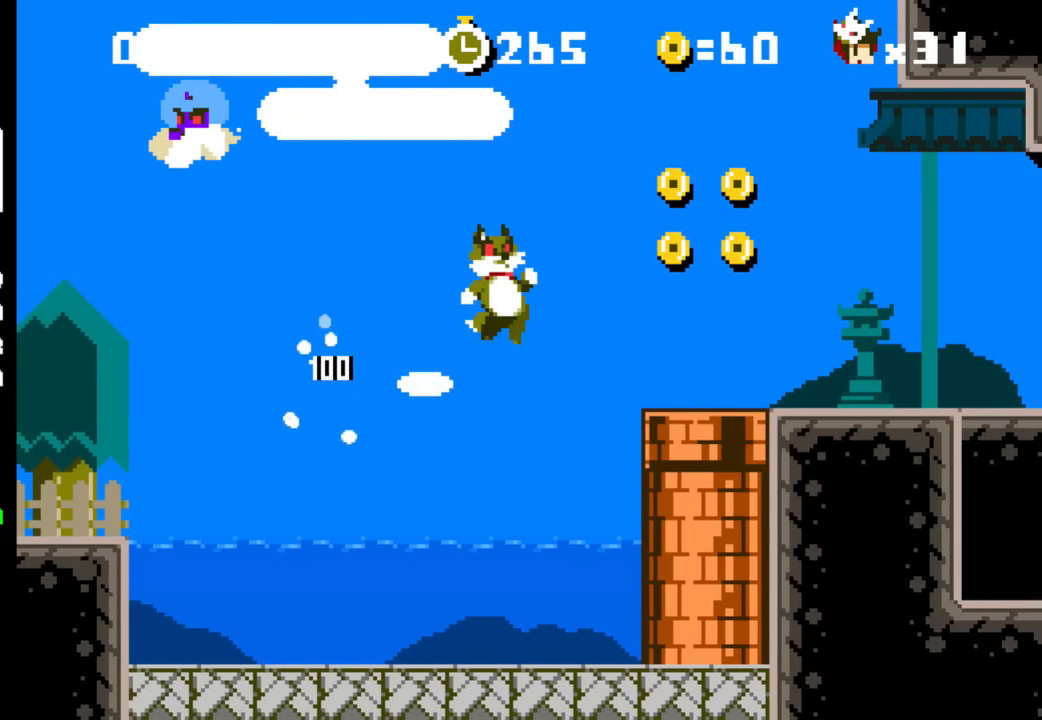
{"buttons": ["DPAD_RIGHT"], "events": [[283, "DPAD_UP", "up"]]}
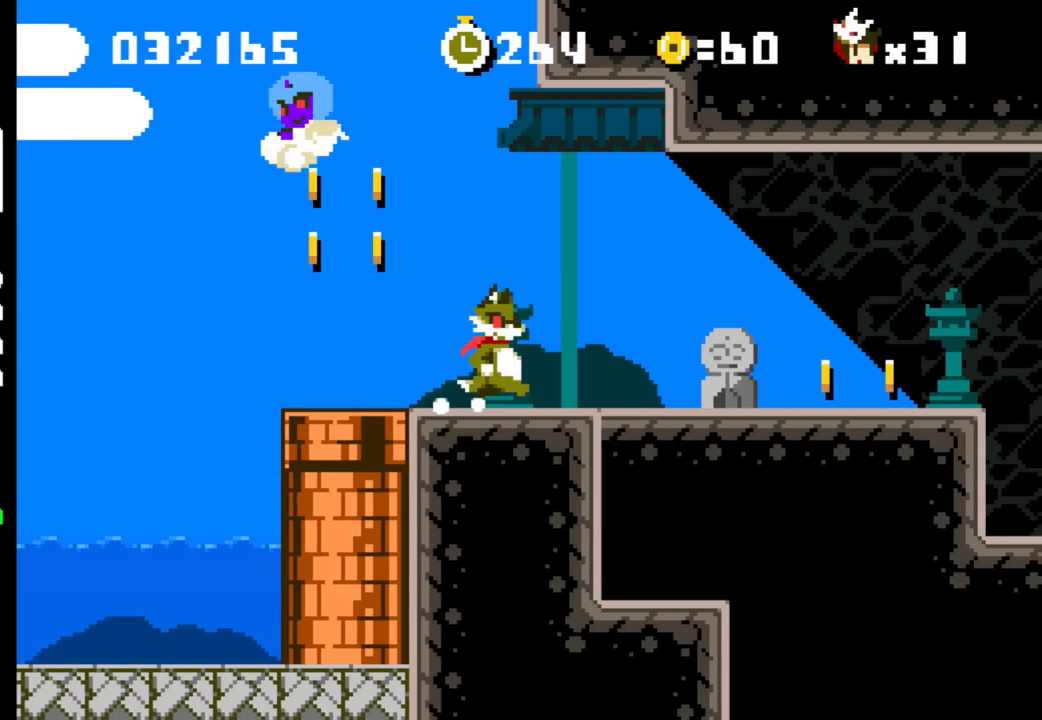
{"buttons": ["DPAD_RIGHT"], "events": []}
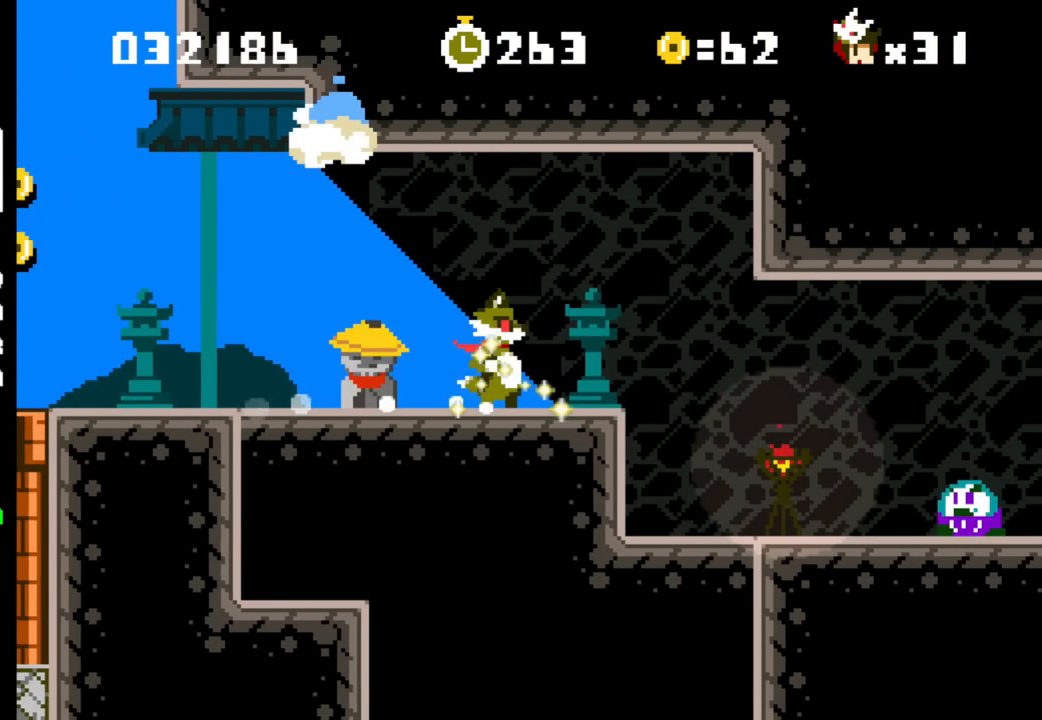
{"buttons": ["DPAD_RIGHT"], "events": []}
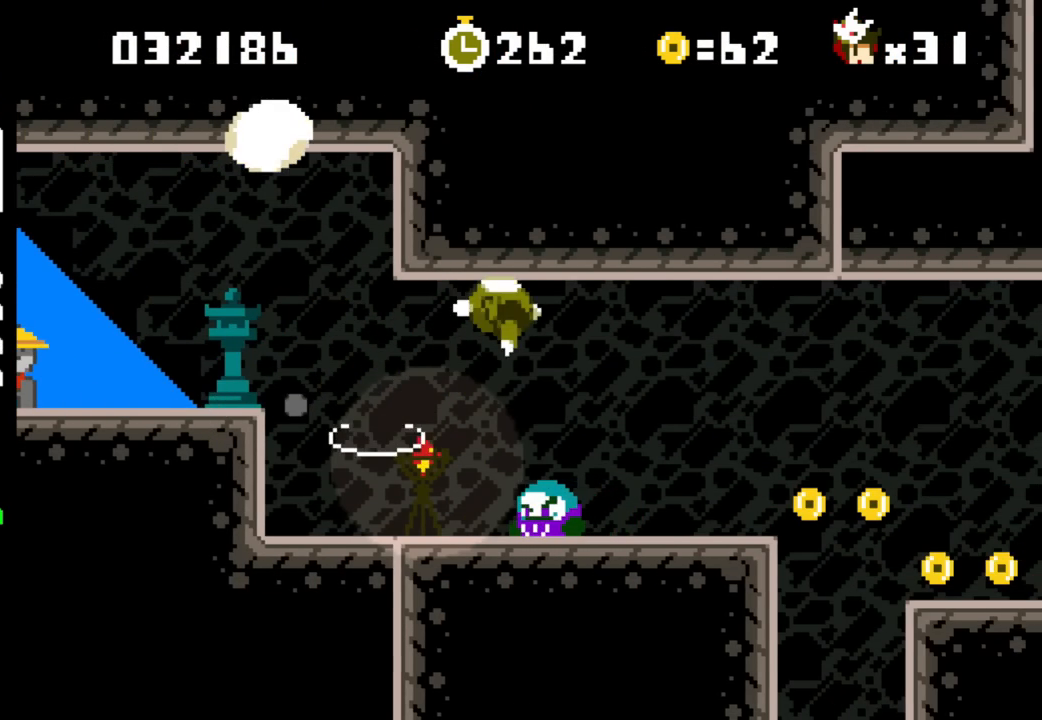
{"buttons": ["DPAD_DOWN", "DPAD_RIGHT"], "events": [[200, "DPAD_DOWN", "down"]]}
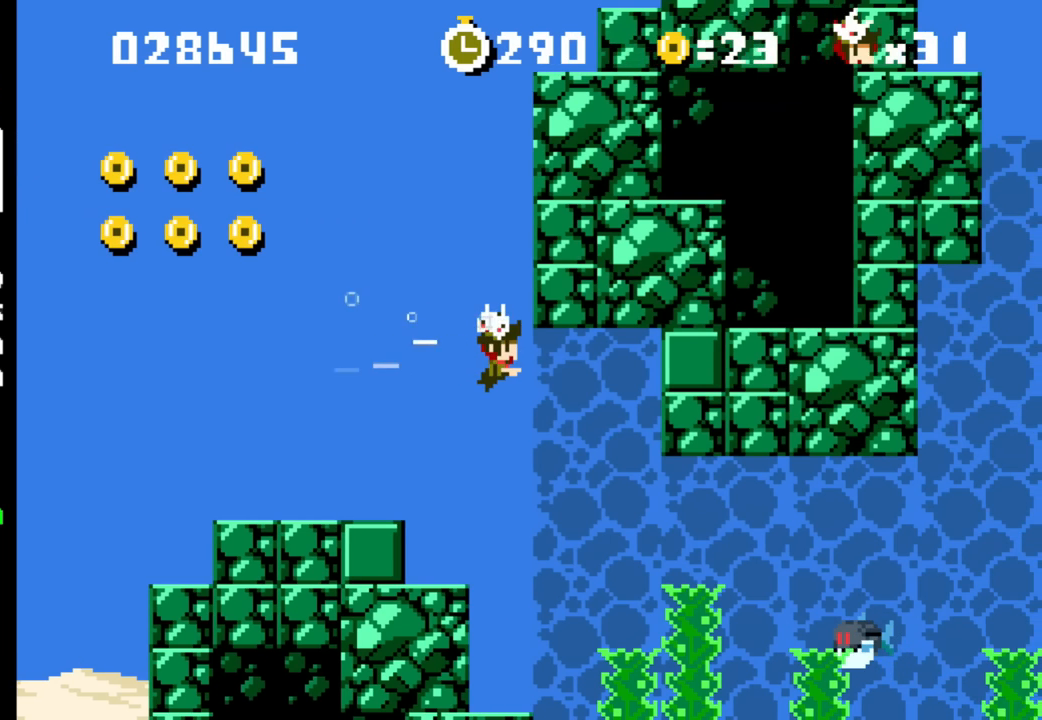
{"buttons": ["DPAD_DOWN", "DPAD_RIGHT"], "events": []}
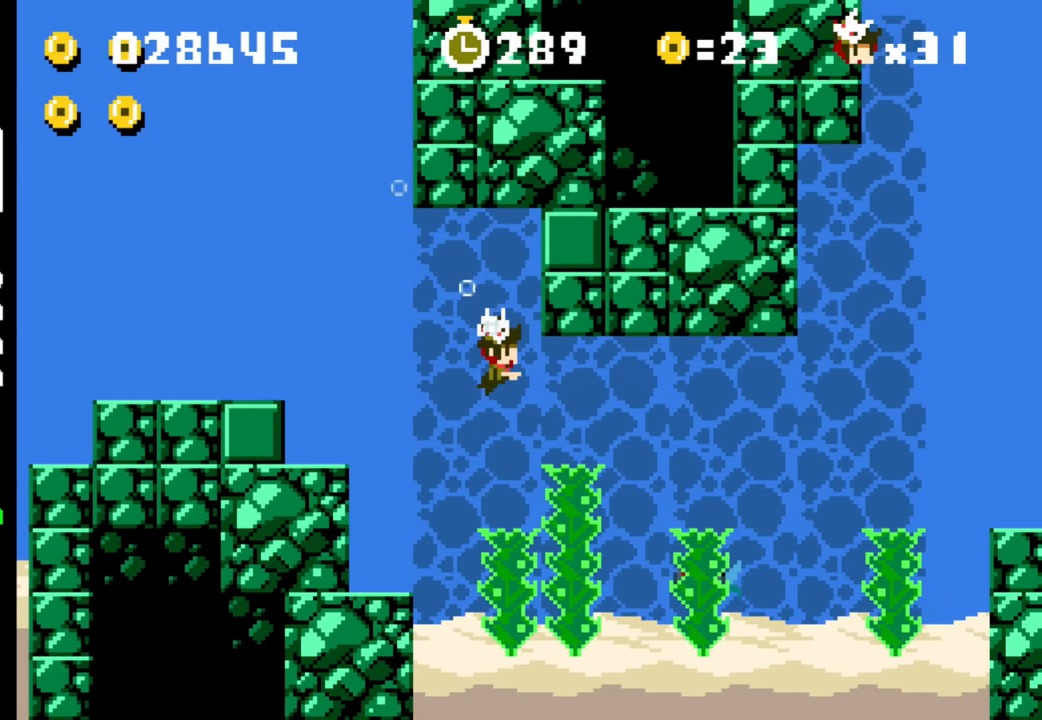
{"buttons": ["DPAD_RIGHT"], "events": [[167, "DPAD_DOWN", "up"]]}
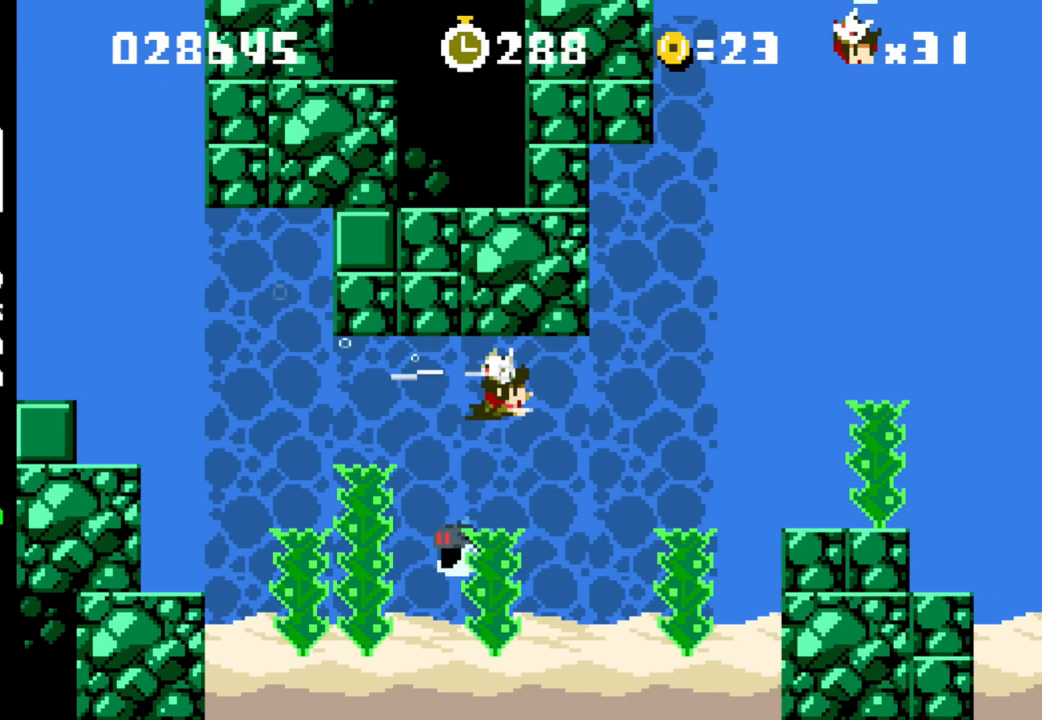
{"buttons": ["DPAD_UP", "DPAD_RIGHT"], "events": [[167, "DPAD_UP", "down"]]}
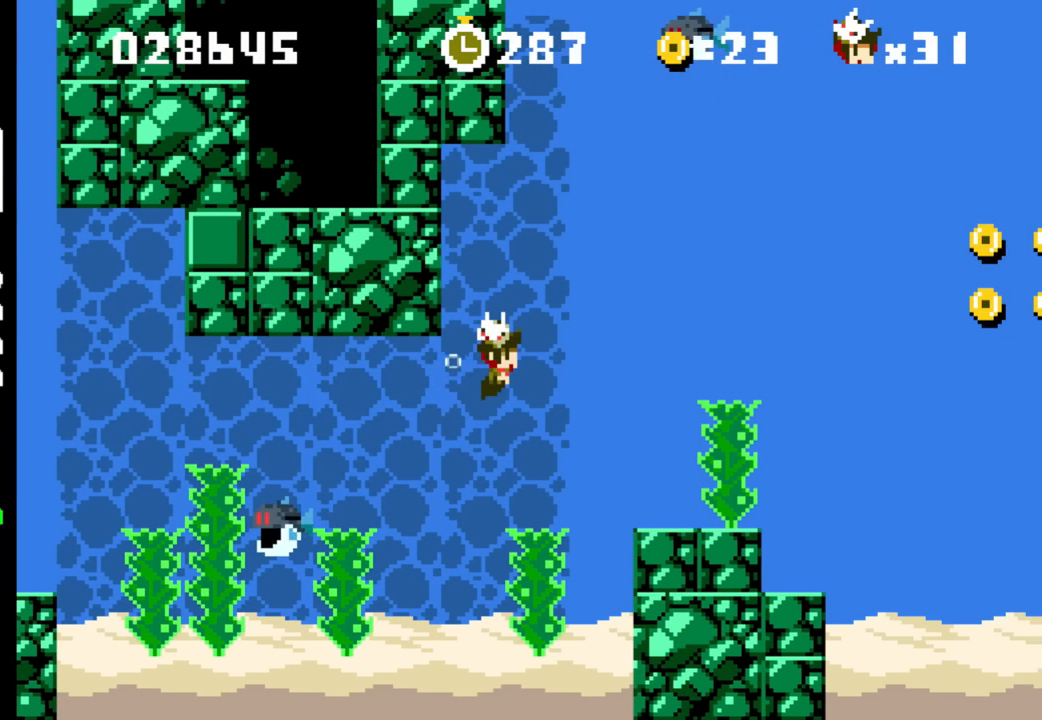
{"buttons": ["DPAD_RIGHT"], "events": [[217, "DPAD_DOWN", "down"], [217, "DPAD_UP", "up"], [450, "DPAD_DOWN", "up"]]}
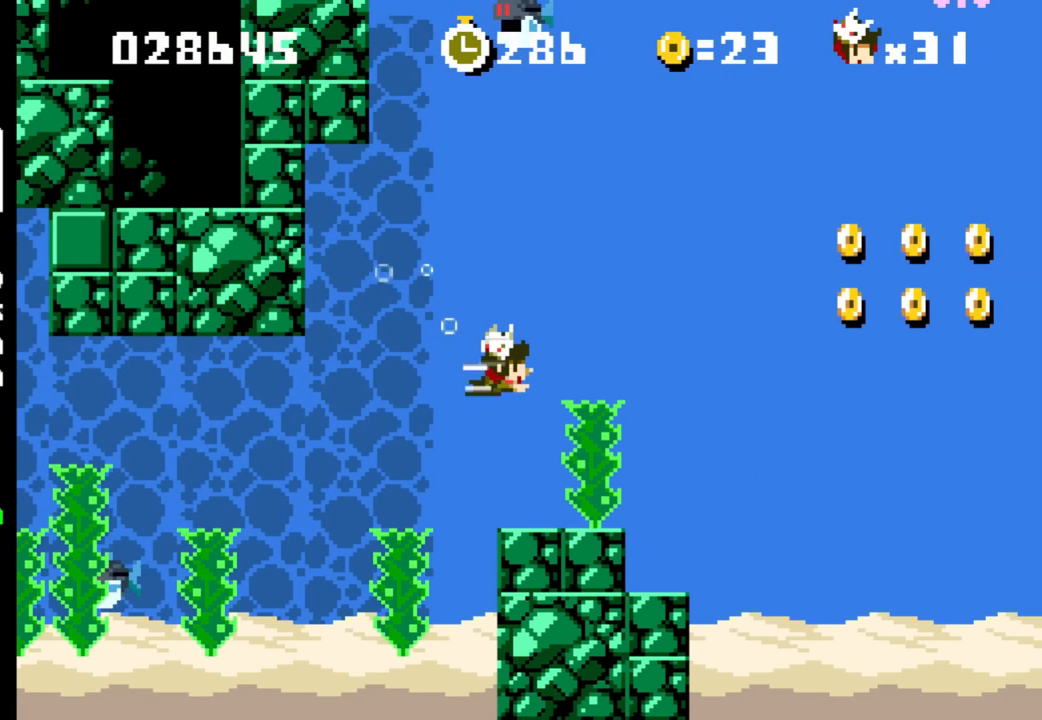
{"buttons": ["DPAD_UP", "DPAD_RIGHT"], "events": [[117, "DPAD_UP", "down"]]}
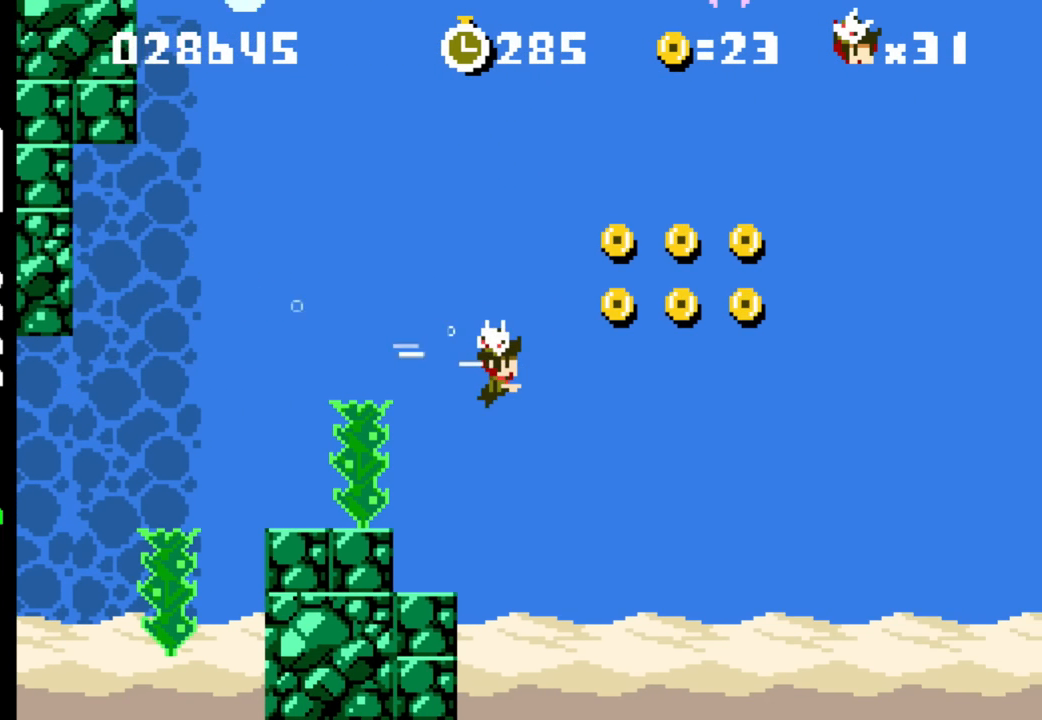
{"buttons": ["DPAD_UP"], "events": [[300, "DPAD_RIGHT", "up"], [333, "DPAD_LEFT", "down"], [467, "DPAD_LEFT", "up"]]}
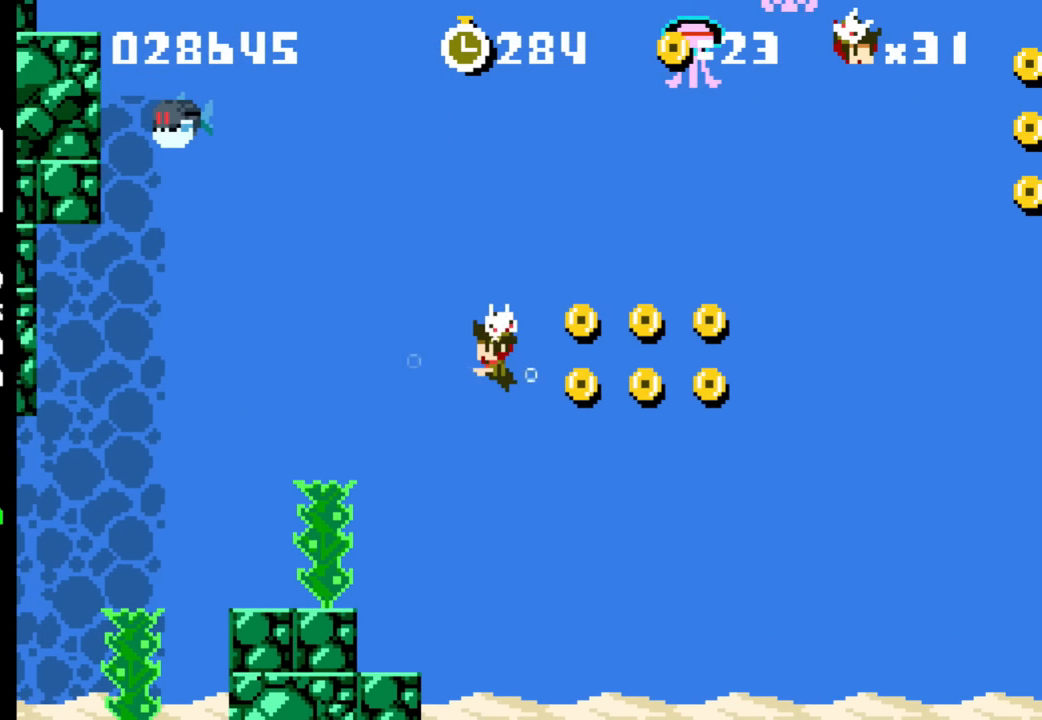
{"buttons": ["DPAD_DOWN", "DPAD_RIGHT"], "events": [[50, "DPAD_RIGHT", "down"], [183, "DPAD_UP", "up"], [250, "DPAD_UP", "down"], [350, "DPAD_UP", "up"], [383, "DPAD_DOWN", "down"]]}
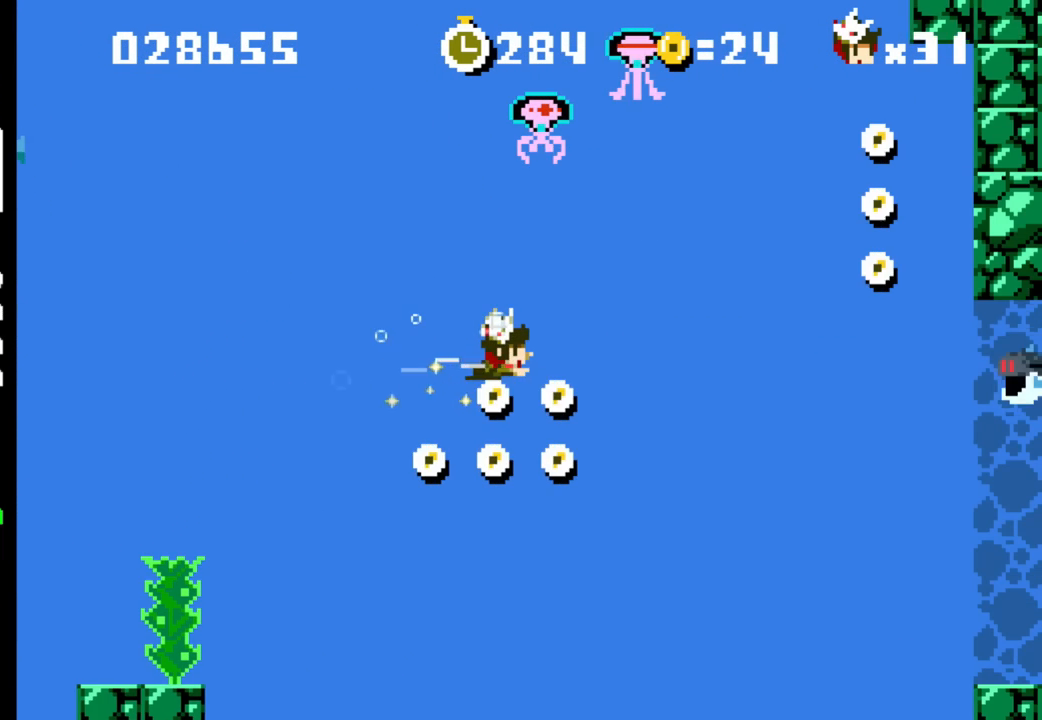
{"buttons": ["DPAD_RIGHT"], "events": [[33, "DPAD_DOWN", "up"]]}
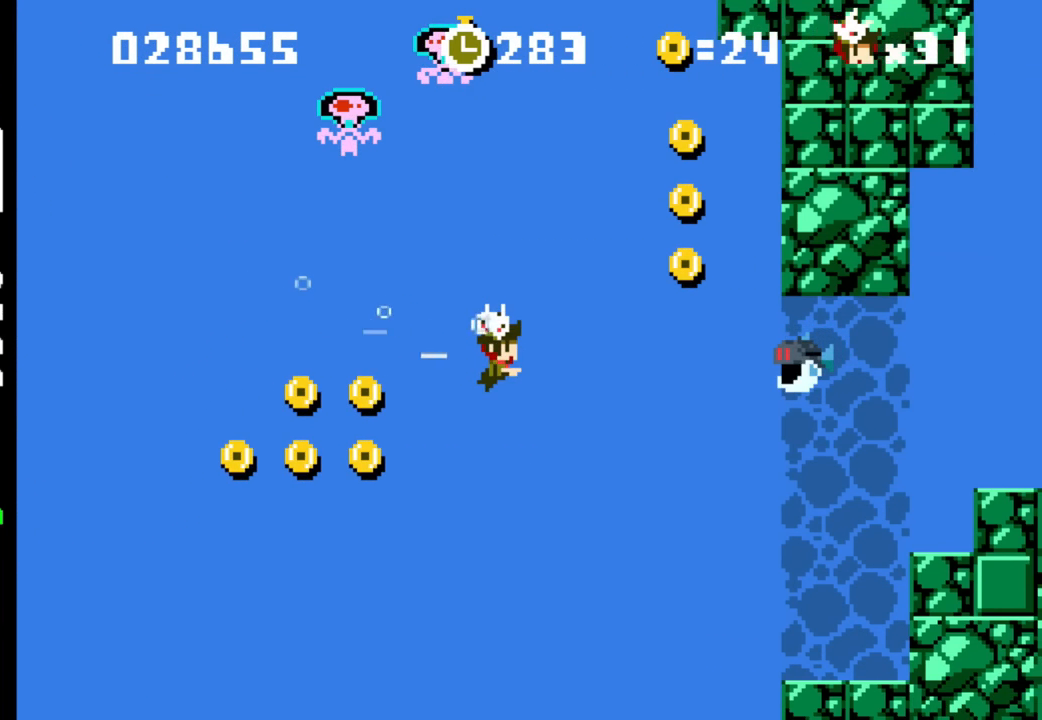
{"buttons": ["DPAD_DOWN", "DPAD_RIGHT"], "events": [[183, "DPAD_UP", "down"], [317, "DPAD_UP", "up"], [500, "DPAD_DOWN", "down"]]}
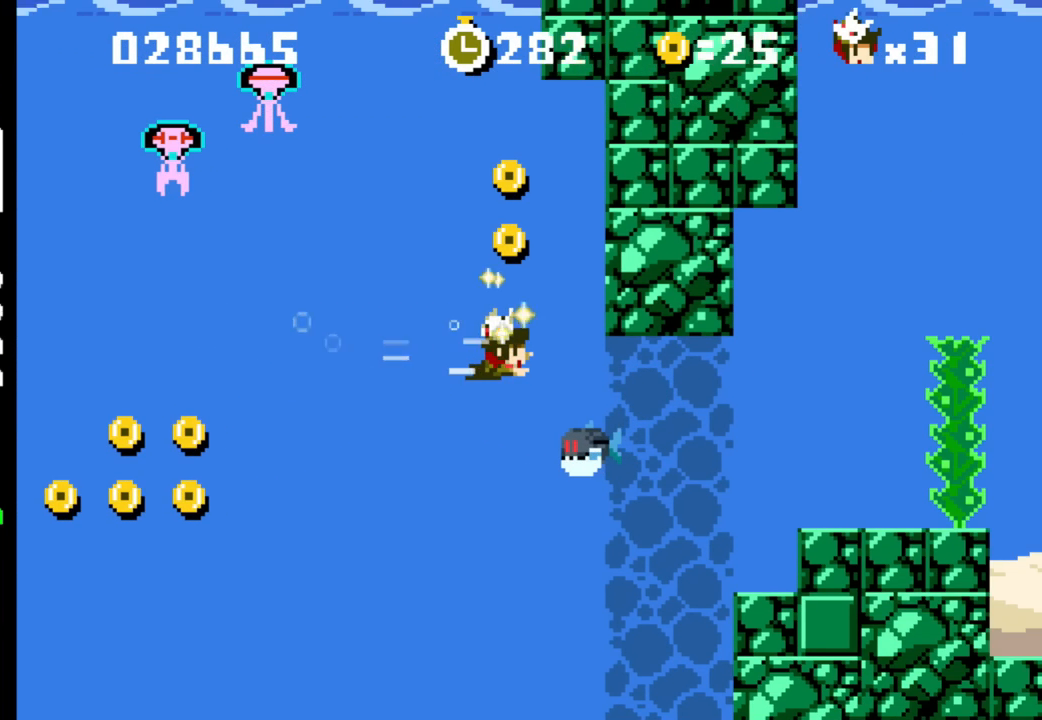
{"buttons": ["DPAD_RIGHT"], "events": [[167, "DPAD_DOWN", "up"]]}
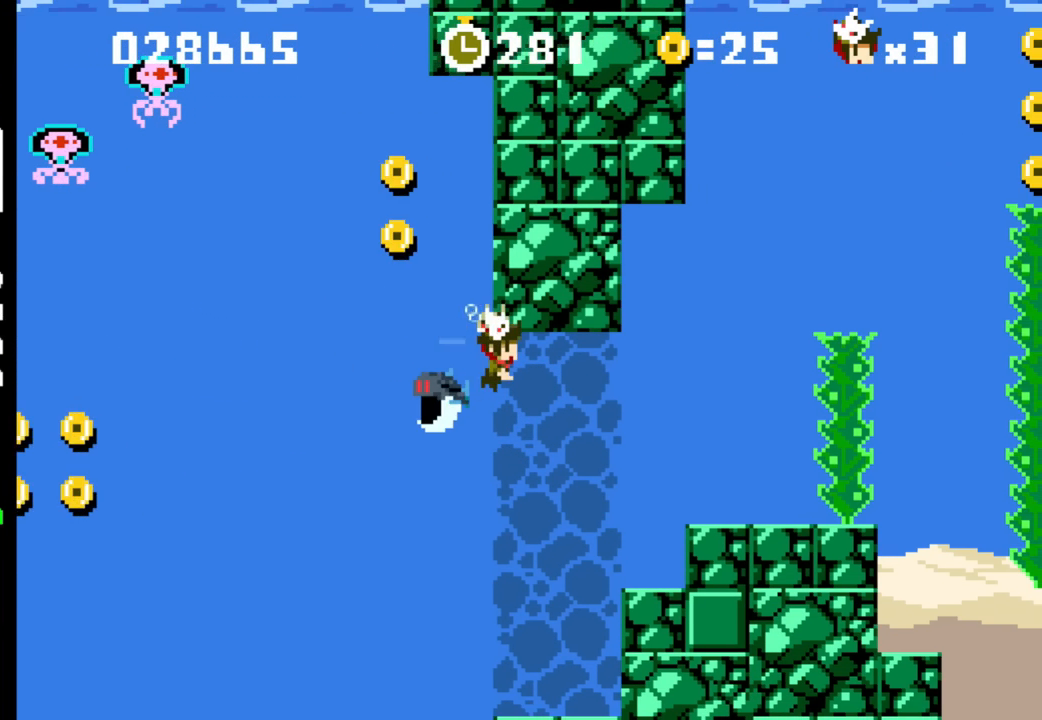
{"buttons": ["DPAD_UP", "DPAD_RIGHT"], "events": [[483, "DPAD_UP", "down"]]}
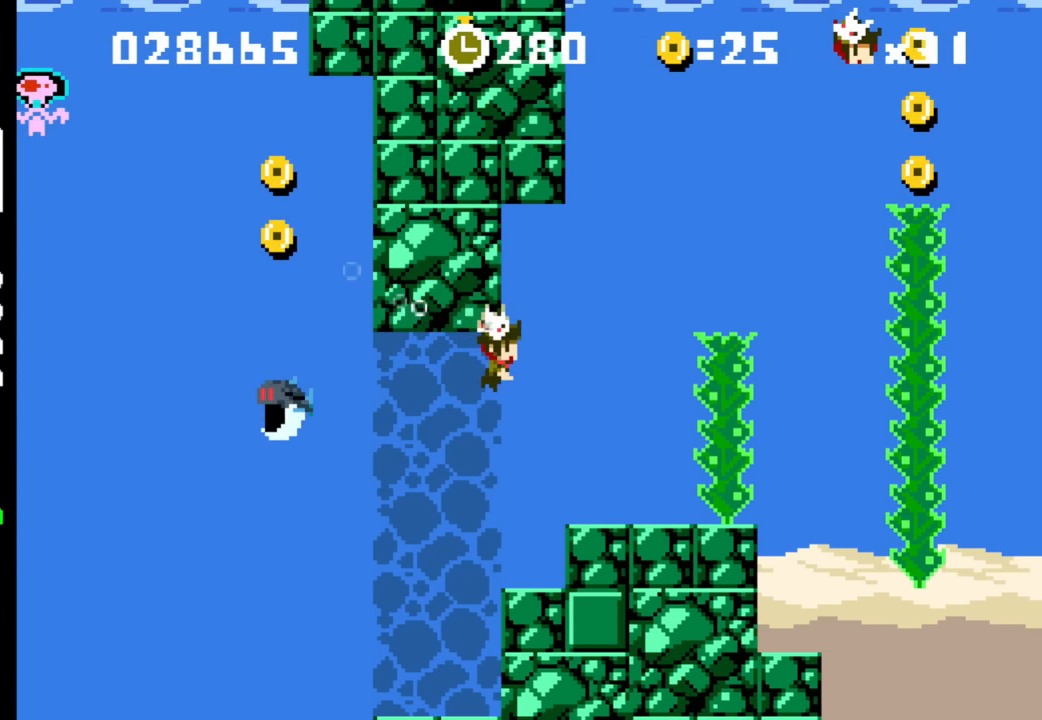
{"buttons": ["DPAD_UP", "DPAD_RIGHT"], "events": []}